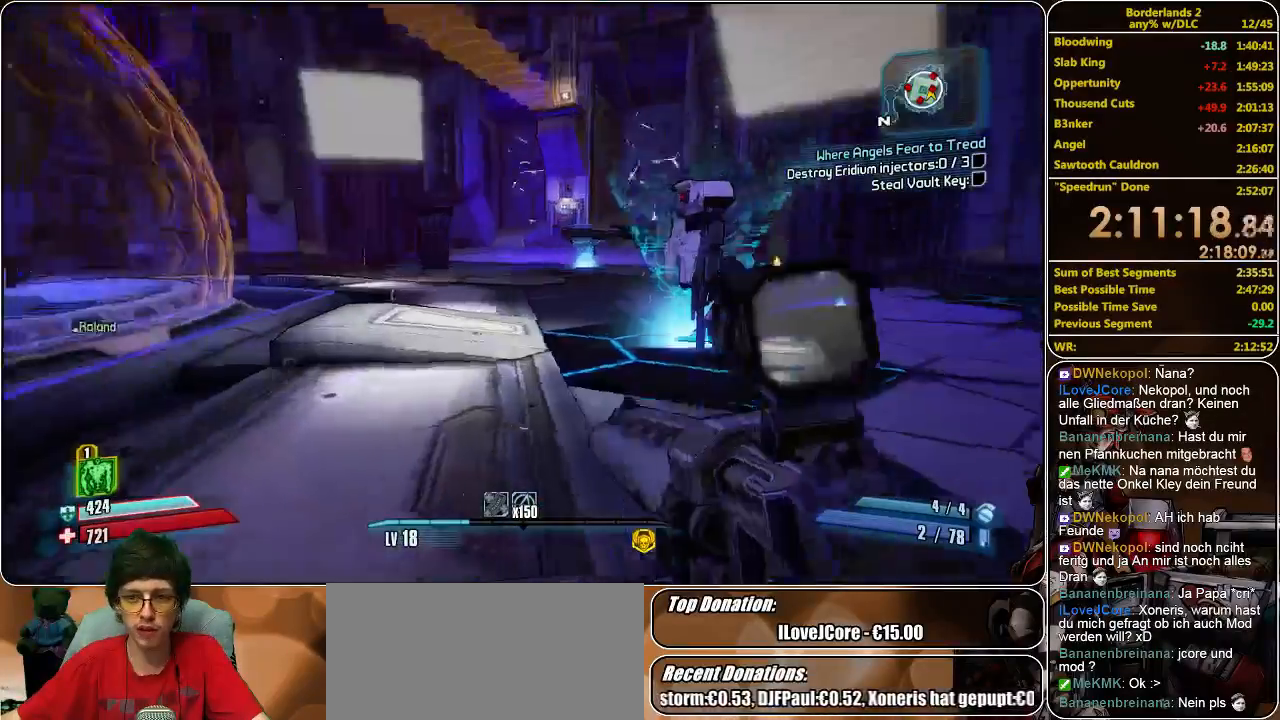
Gameplay with keyboard and mouse; each line is a JSON object with the keys and mouse buttons held at the frame after it. "events" lists presses ("down") and releases ("up") of "a", "alt", "c", "ctrl", "d", "e", "f", "q", "r", "s", "shift", "space", "tab", "v", "w", "x", "z", "mouse_left", "mouse_middle", "mouse_right", "mouse_wheel_up" and "mouse_wheel_down" between this image and that frame as [ms after this image, input, new state], when the widget could be followed in between. "mouse_left", "mouse_middle", "mouse_right", "mouse_wheel_up", "mouse_wheel_down" = the "left", "middle", "right", "wheel_up", "wheel_down" buttons of the "mouse" list. No other keys are recorded. Mouse movement is not recorded.
{"keys": ["a"], "mouse": [], "events": [[66, "a", "up"], [100, "shift", "up"], [300, "a", "down"]]}
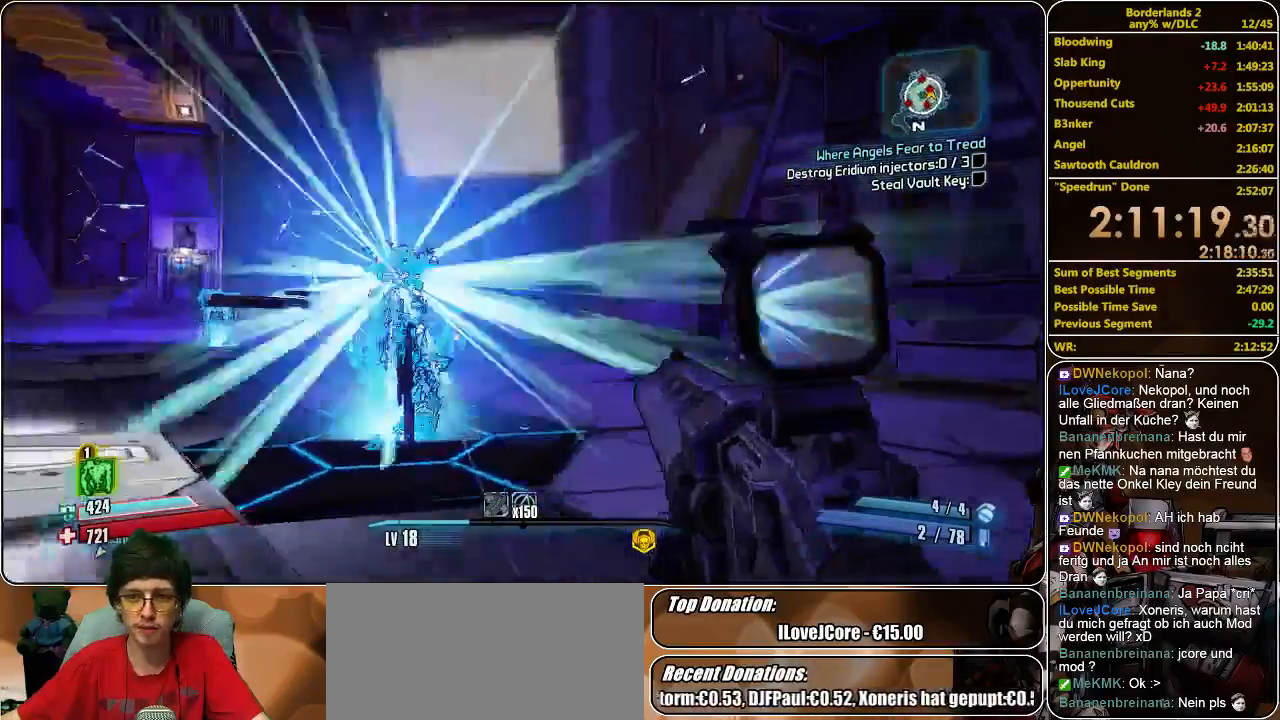
{"keys": ["d", "s"], "mouse": [], "events": [[33, "a", "up"], [166, "d", "down"], [200, "s", "down"]]}
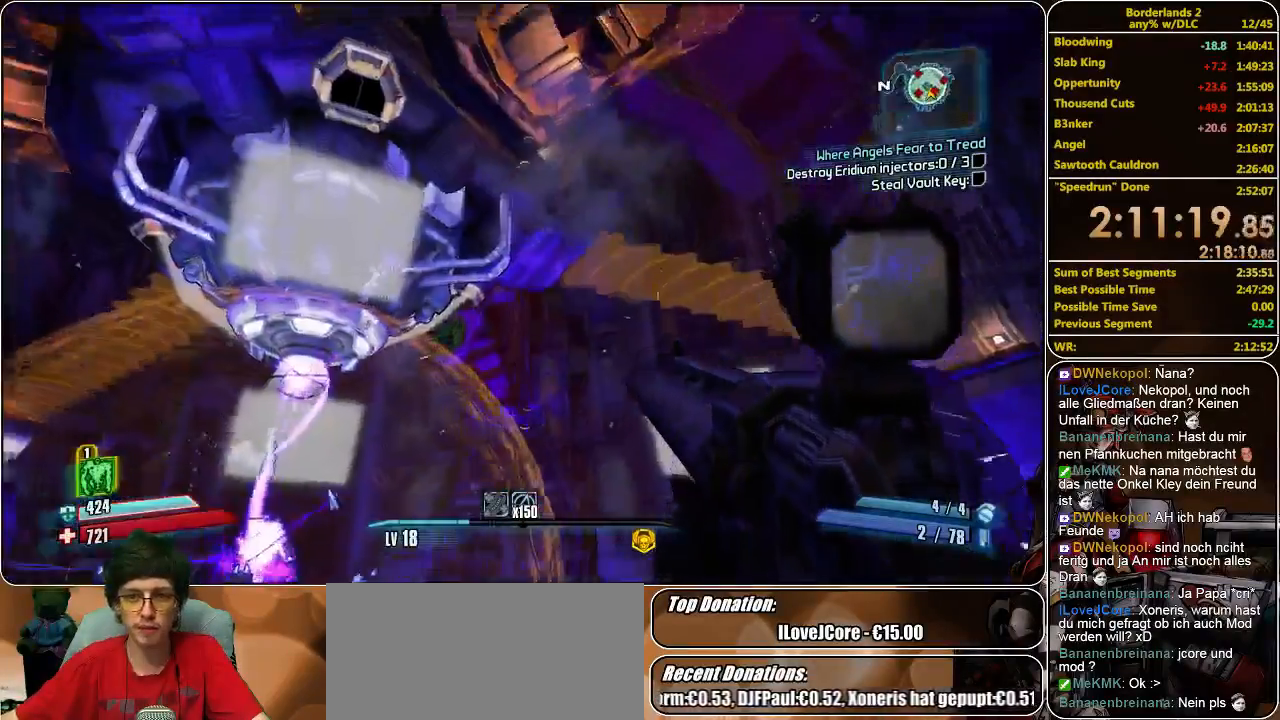
{"keys": ["d"], "mouse": ["left"], "events": [[333, "mouse_left", "down"], [333, "s", "up"], [400, "mouse_left", "up"], [466, "mouse_left", "down"]]}
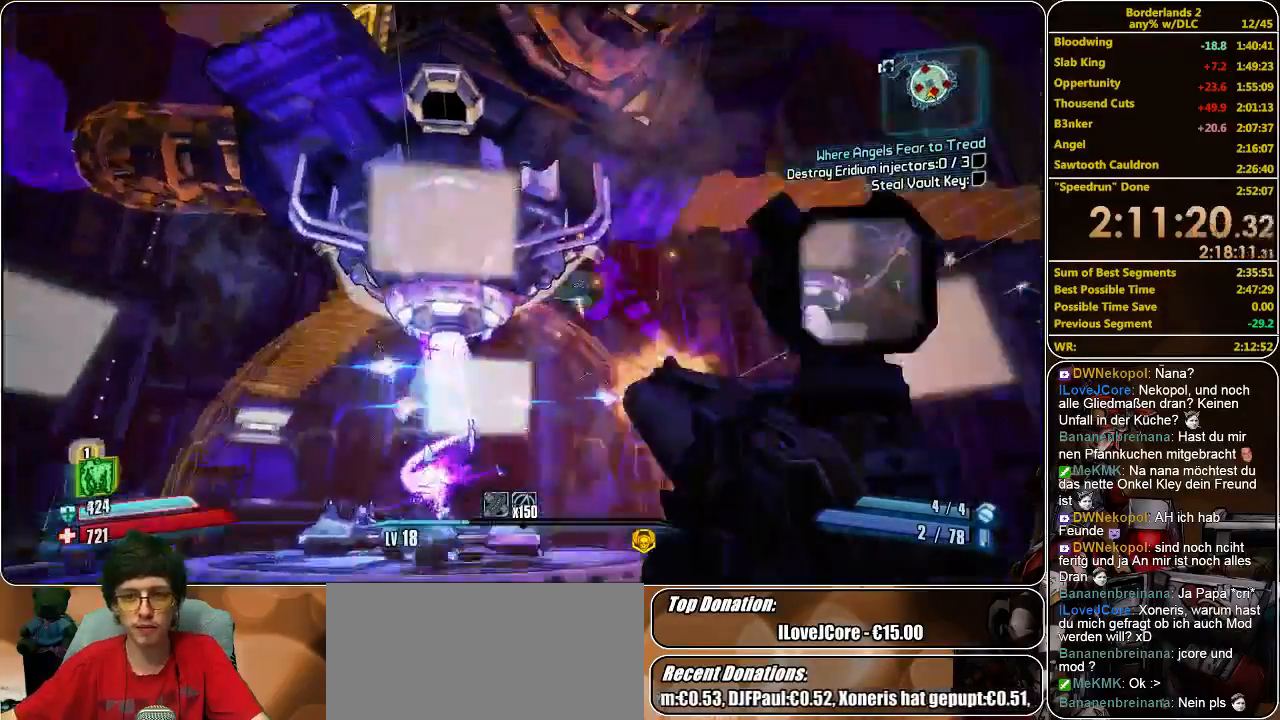
{"keys": ["d", "w"], "mouse": ["left"], "events": [[33, "mouse_left", "up"], [100, "mouse_left", "down"], [133, "mouse_left", "up"], [200, "mouse_left", "down"], [200, "w", "down"], [333, "mouse_left", "up"], [366, "mouse_left", "down"], [466, "mouse_left", "up"], [500, "mouse_left", "down"]]}
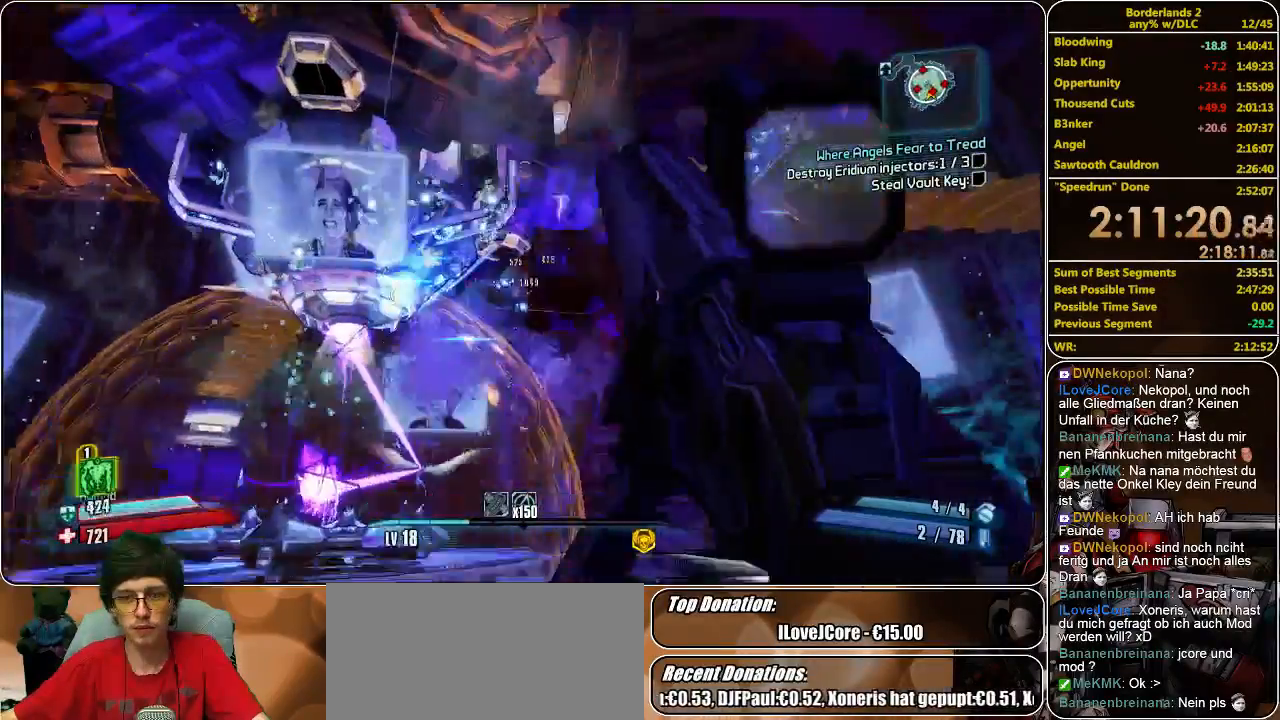
{"keys": ["a", "w"], "mouse": ["left"], "events": [[100, "mouse_left", "up"], [166, "a", "down"], [166, "d", "up"], [166, "mouse_left", "down"], [233, "mouse_left", "up"], [300, "mouse_left", "down"], [400, "mouse_left", "up"], [466, "mouse_left", "down"]]}
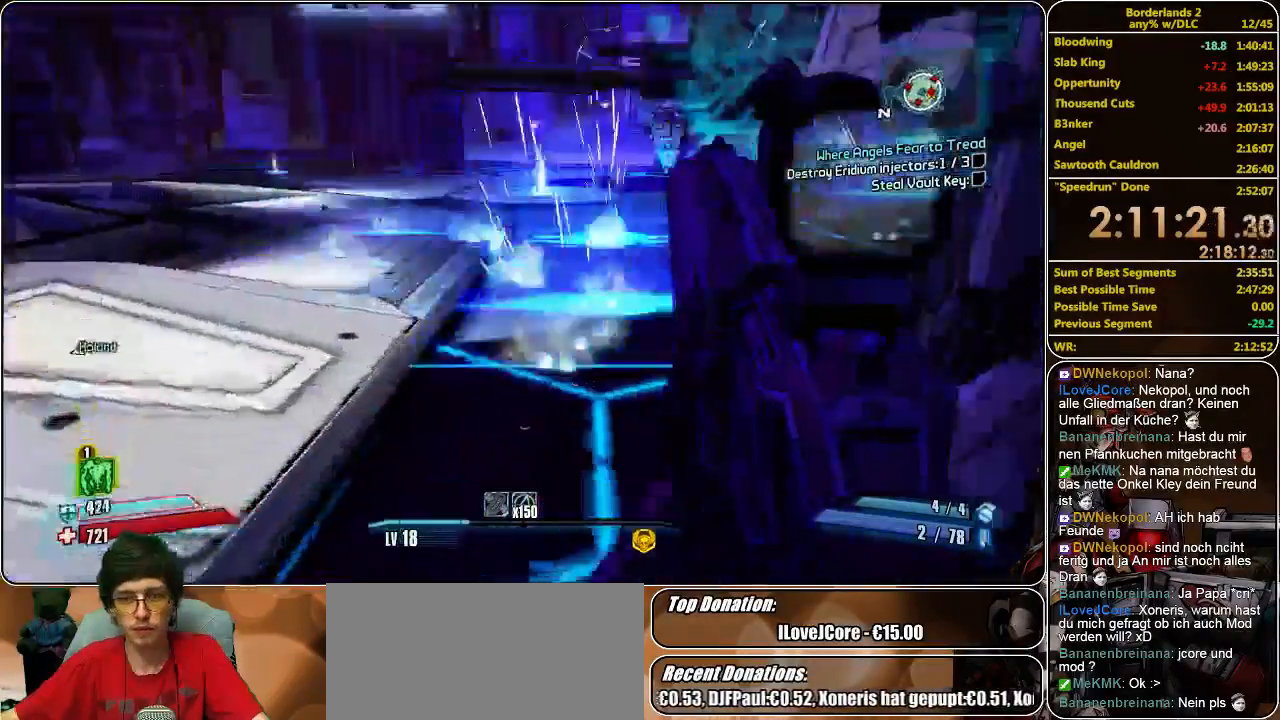
{"keys": ["a", "s"], "mouse": ["left"], "events": [[33, "mouse_left", "up"], [100, "mouse_left", "down"], [200, "mouse_left", "up"], [266, "mouse_left", "down"], [266, "w", "up"], [333, "mouse_left", "up"], [400, "mouse_left", "down"], [433, "s", "down"]]}
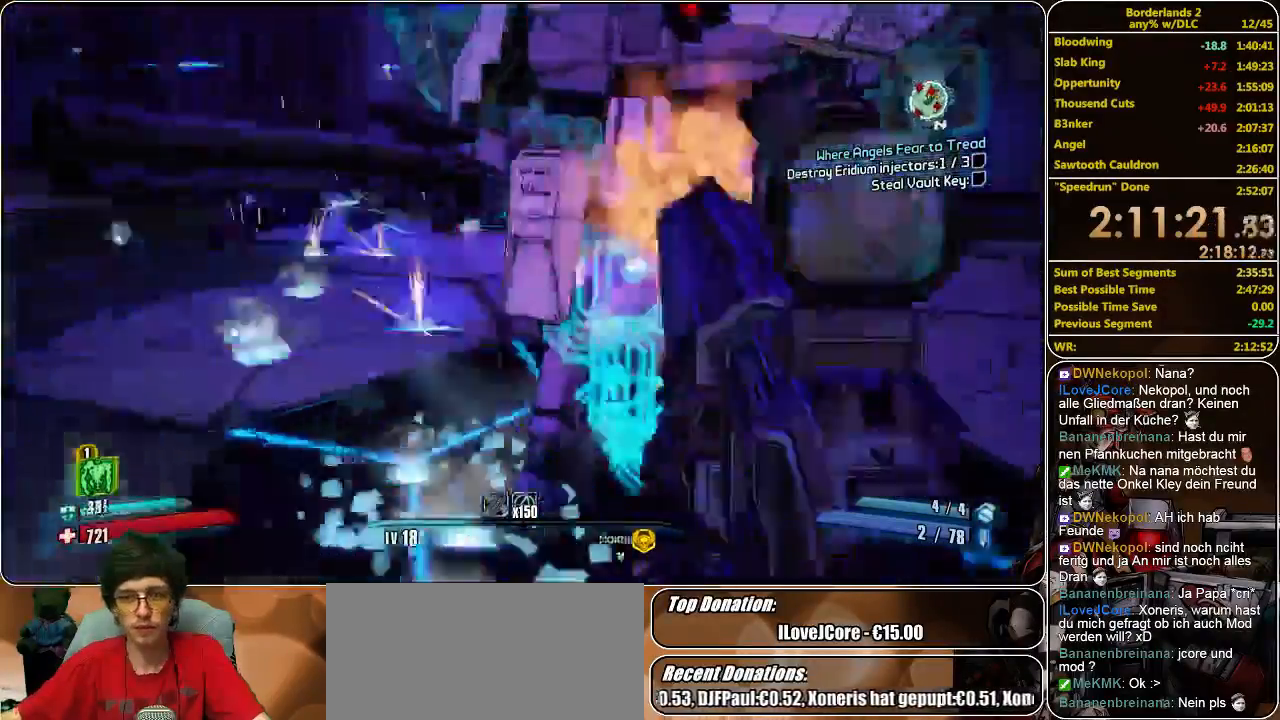
{"keys": ["s"], "mouse": [], "events": [[33, "mouse_left", "up"], [100, "mouse_left", "down"], [166, "mouse_left", "up"], [233, "mouse_left", "down"], [266, "a", "up"], [300, "mouse_left", "up"], [400, "mouse_left", "down"], [466, "mouse_left", "up"]]}
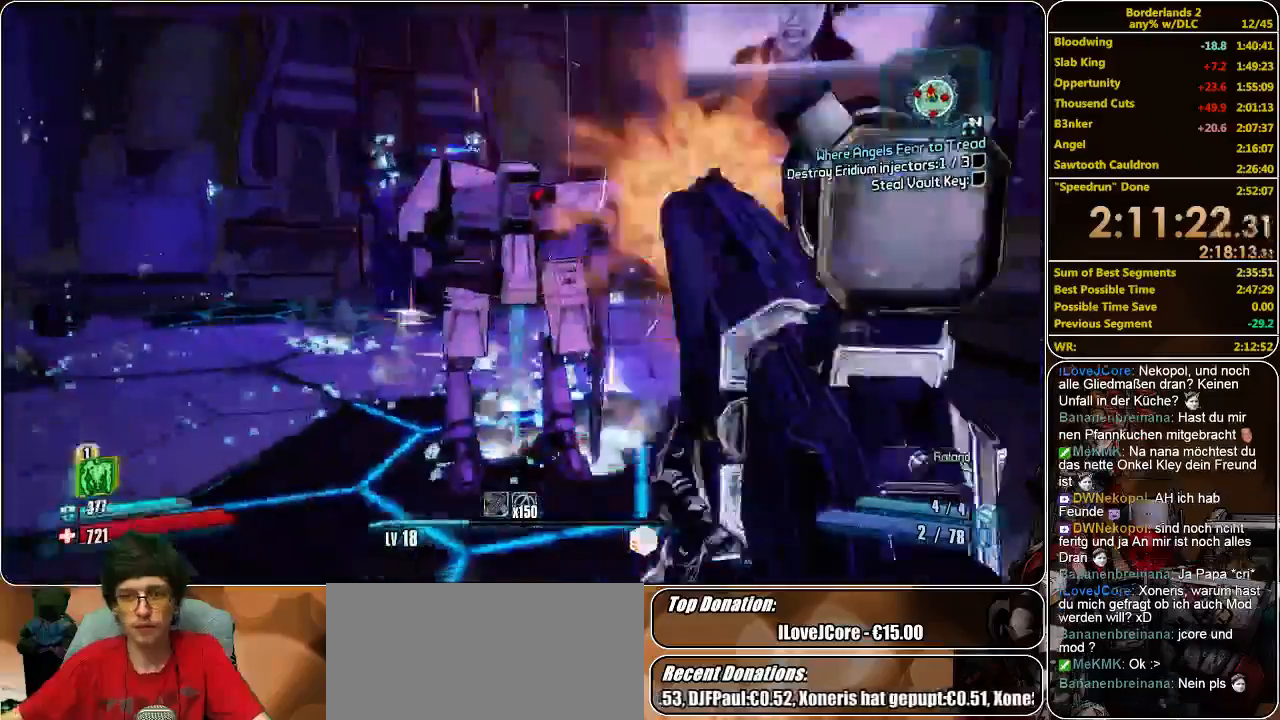
{"keys": [], "mouse": ["left"], "events": [[33, "mouse_left", "down"], [33, "s", "up"], [133, "mouse_left", "up"], [200, "mouse_left", "down"], [266, "mouse_left", "up"], [333, "mouse_left", "down"], [433, "mouse_left", "up"], [466, "mouse_left", "down"]]}
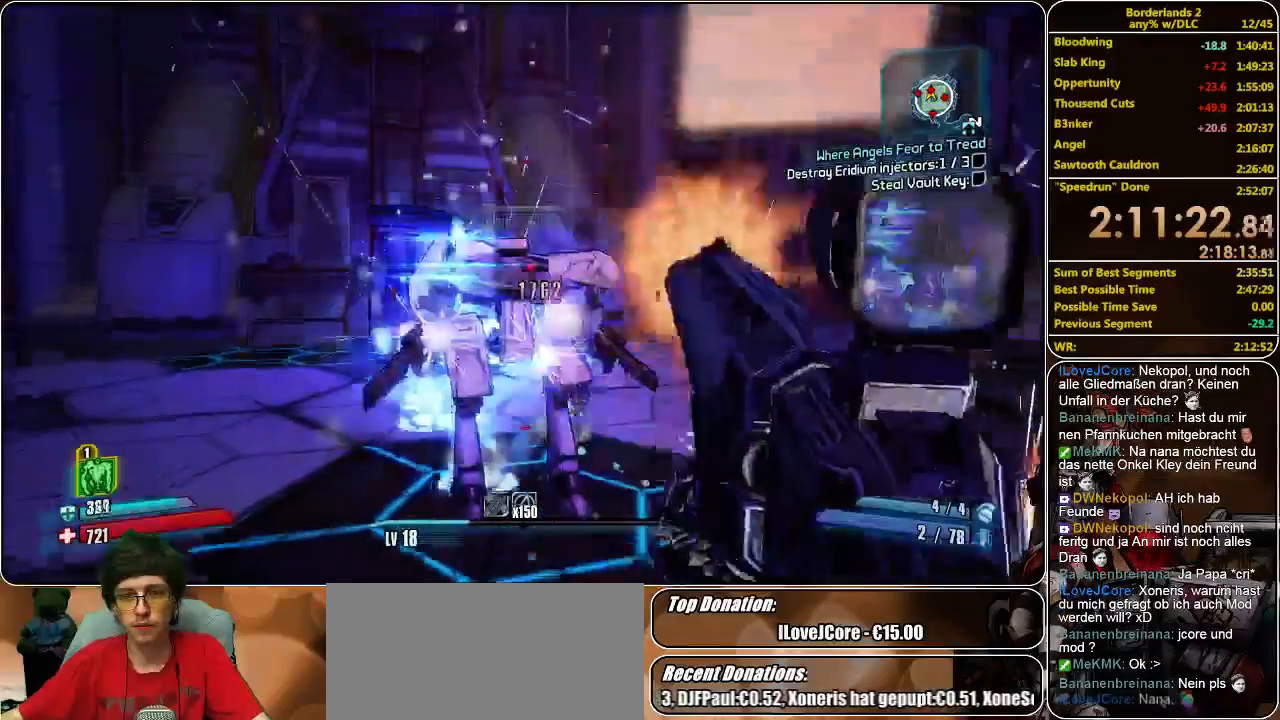
{"keys": [], "mouse": ["left"], "events": [[66, "mouse_left", "up"], [133, "mouse_left", "down"], [200, "mouse_left", "up"], [266, "mouse_left", "down"], [333, "mouse_left", "up"], [433, "mouse_left", "down"]]}
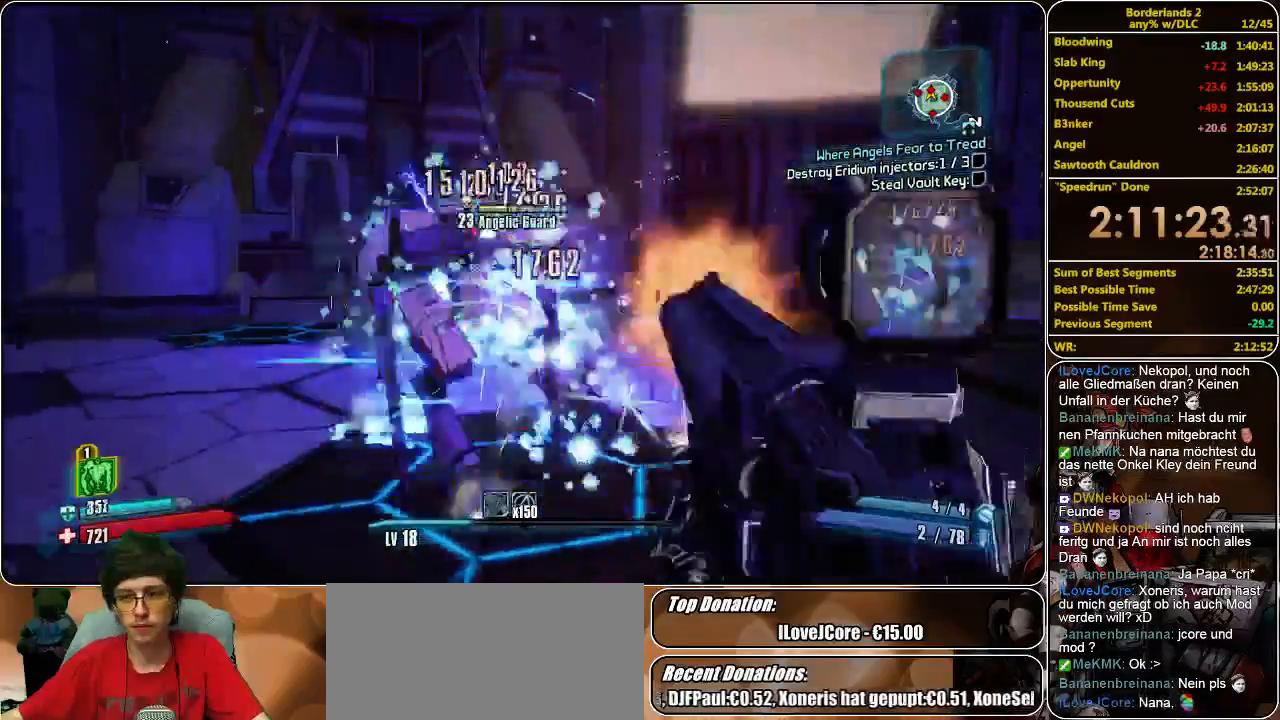
{"keys": ["w"], "mouse": ["left"], "events": [[33, "mouse_left", "up"], [66, "mouse_left", "down"], [133, "mouse_left", "up"], [200, "mouse_left", "down"], [266, "mouse_left", "up"], [333, "mouse_left", "down"], [433, "mouse_left", "up"], [433, "w", "down"], [500, "mouse_left", "down"]]}
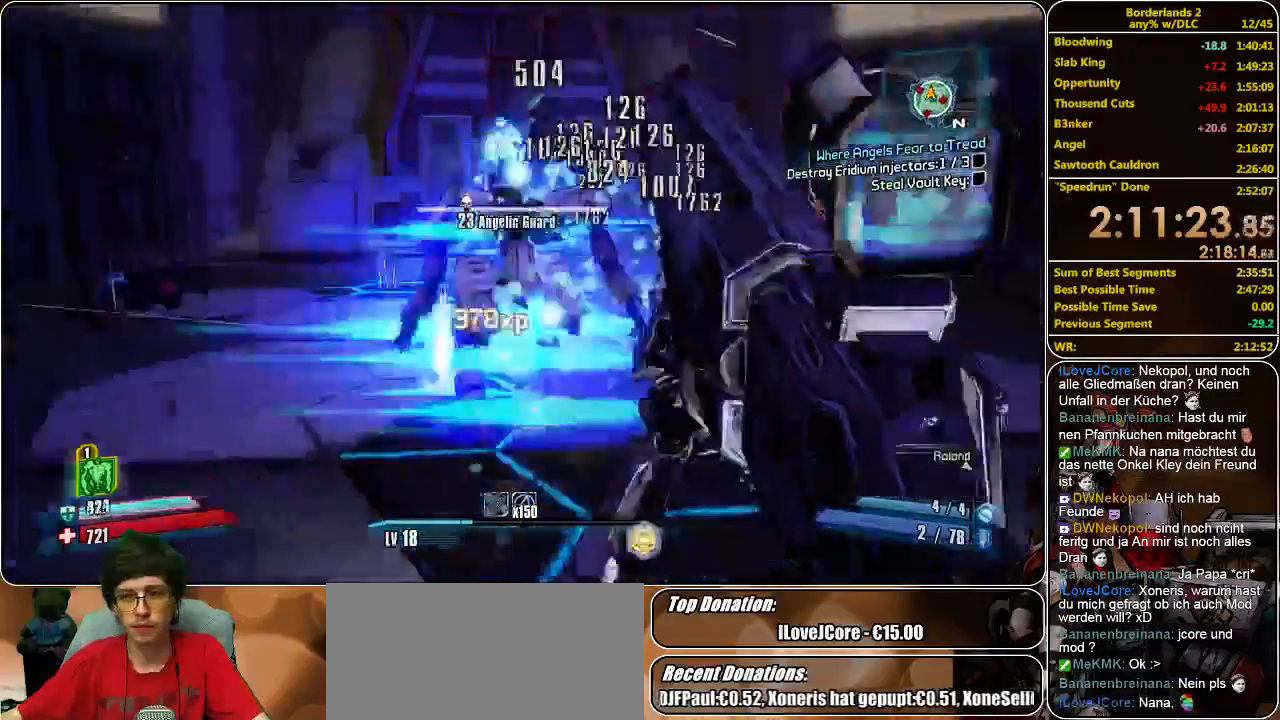
{"keys": ["d", "w"], "mouse": ["left"], "events": [[66, "mouse_left", "up"], [166, "mouse_left", "down"], [266, "mouse_left", "up"], [333, "d", "down"], [333, "mouse_left", "down"], [433, "mouse_left", "up"], [500, "mouse_left", "down"]]}
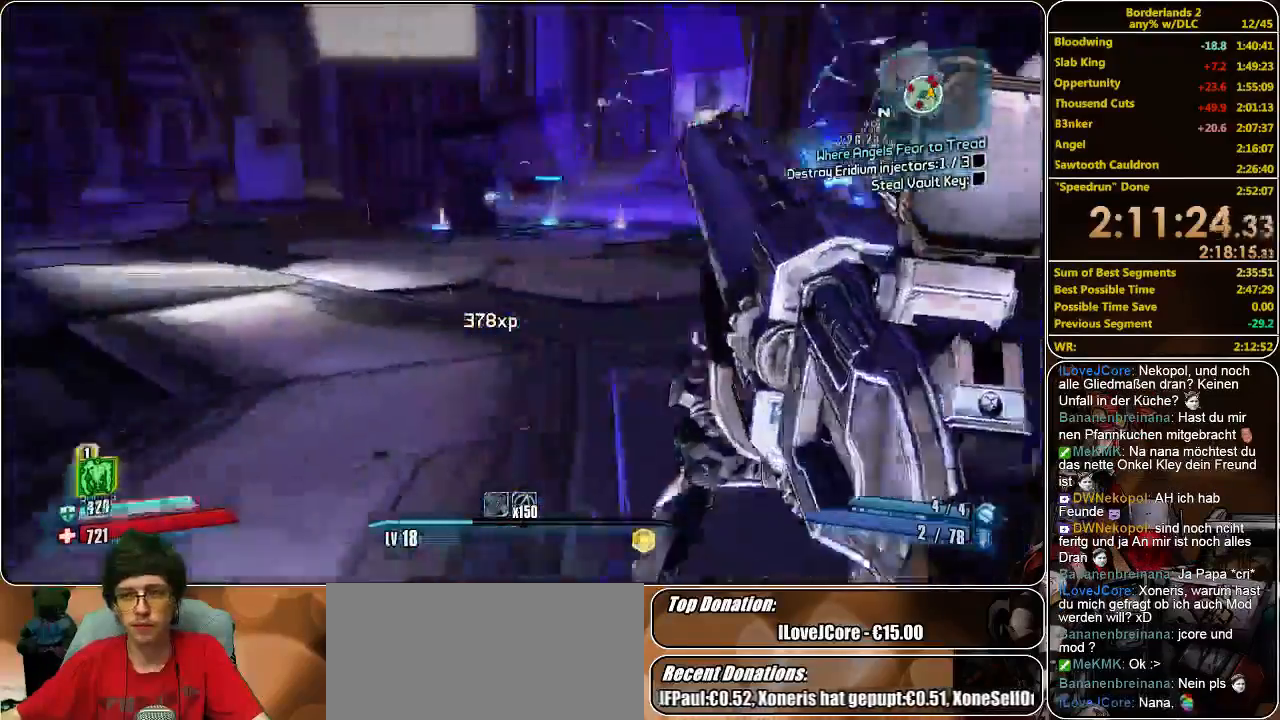
{"keys": ["a", "w"], "mouse": ["left"], "events": [[100, "mouse_left", "up"], [166, "mouse_left", "down"], [200, "d", "up"], [233, "mouse_left", "up"], [300, "a", "down"], [300, "mouse_left", "down"], [366, "mouse_left", "up"], [433, "mouse_left", "down"]]}
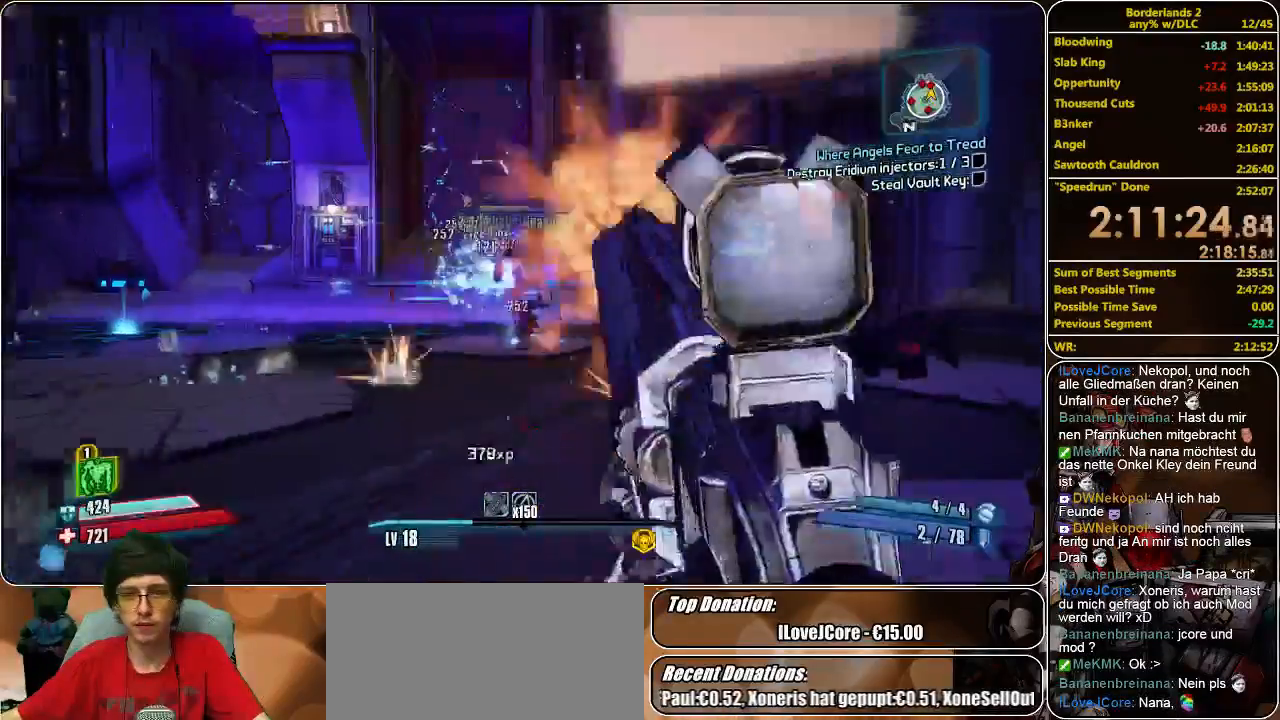
{"keys": ["a", "w"], "mouse": [], "events": [[33, "mouse_left", "up"], [100, "mouse_left", "down"], [166, "mouse_left", "up"], [233, "mouse_left", "down"], [333, "mouse_left", "up"], [366, "mouse_left", "down"], [466, "mouse_left", "up"]]}
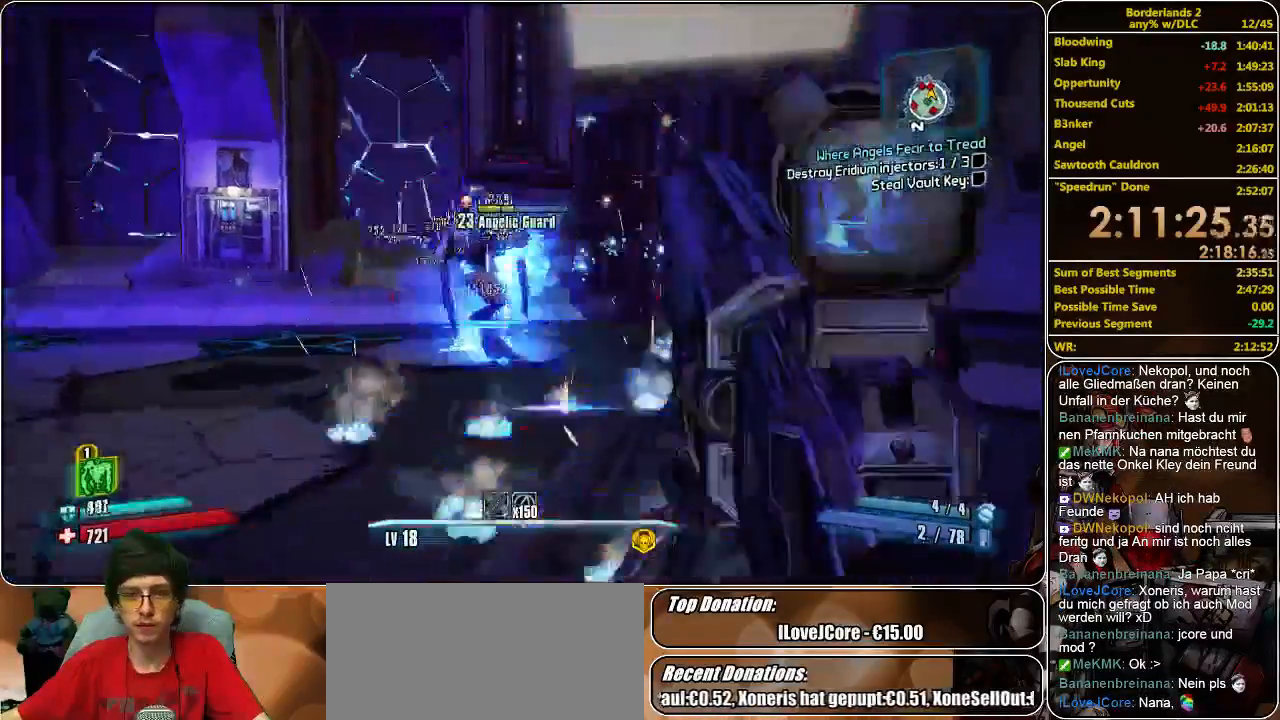
{"keys": ["w"], "mouse": ["left"], "events": [[66, "mouse_left", "down"], [133, "mouse_left", "up"], [200, "mouse_left", "down"], [266, "mouse_left", "up"], [333, "a", "up"], [333, "mouse_left", "down"], [433, "mouse_left", "up"], [500, "mouse_left", "down"]]}
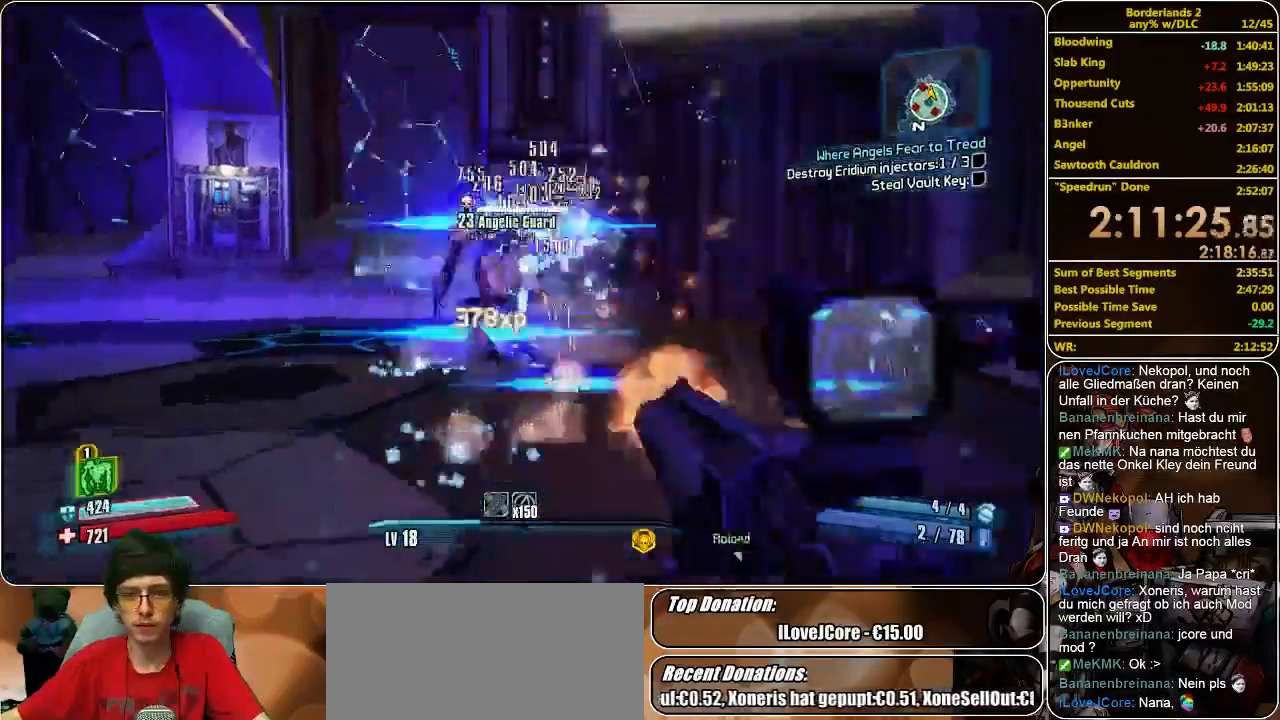
{"keys": ["a", "w"], "mouse": ["left"], "events": [[66, "mouse_left", "up"], [133, "mouse_left", "down"], [233, "mouse_left", "up"], [300, "mouse_left", "down"], [333, "a", "down"], [366, "mouse_left", "up"], [466, "mouse_left", "down"]]}
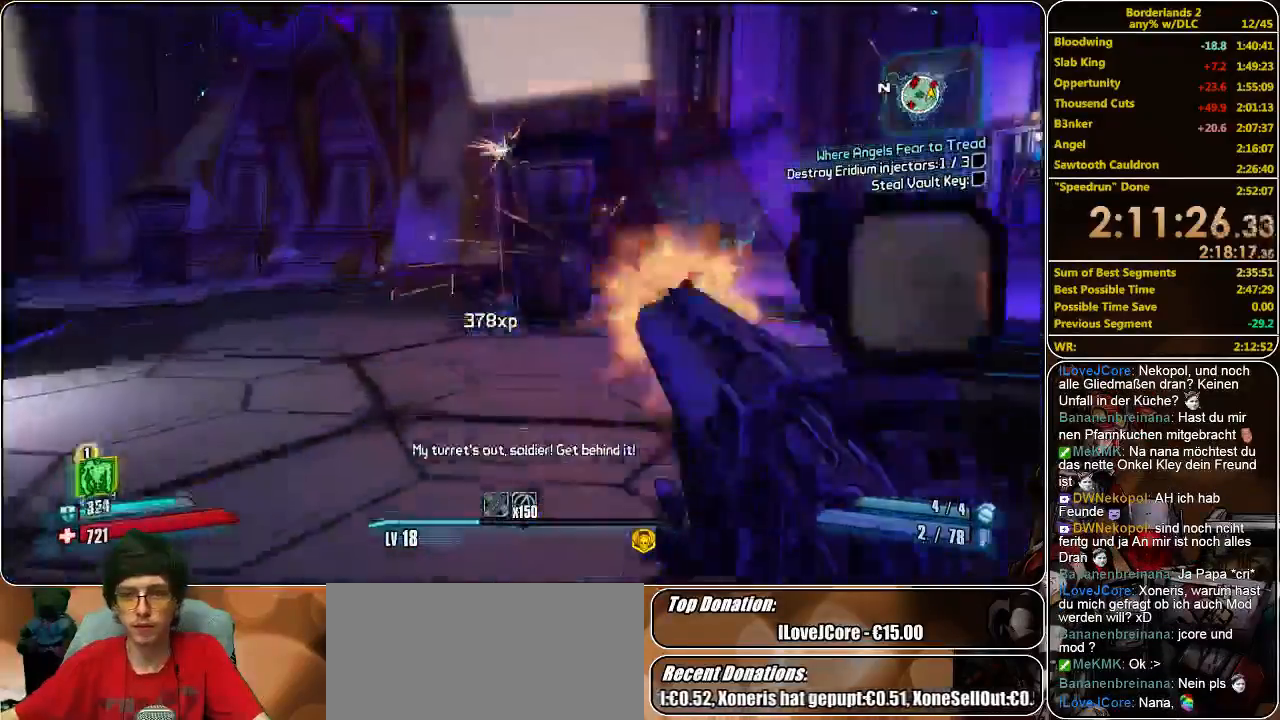
{"keys": ["a", "w"], "mouse": ["left"], "events": [[100, "mouse_left", "up"], [133, "mouse_left", "down"], [233, "mouse_left", "up"], [300, "mouse_left", "down"], [366, "mouse_left", "up"], [466, "mouse_left", "down"]]}
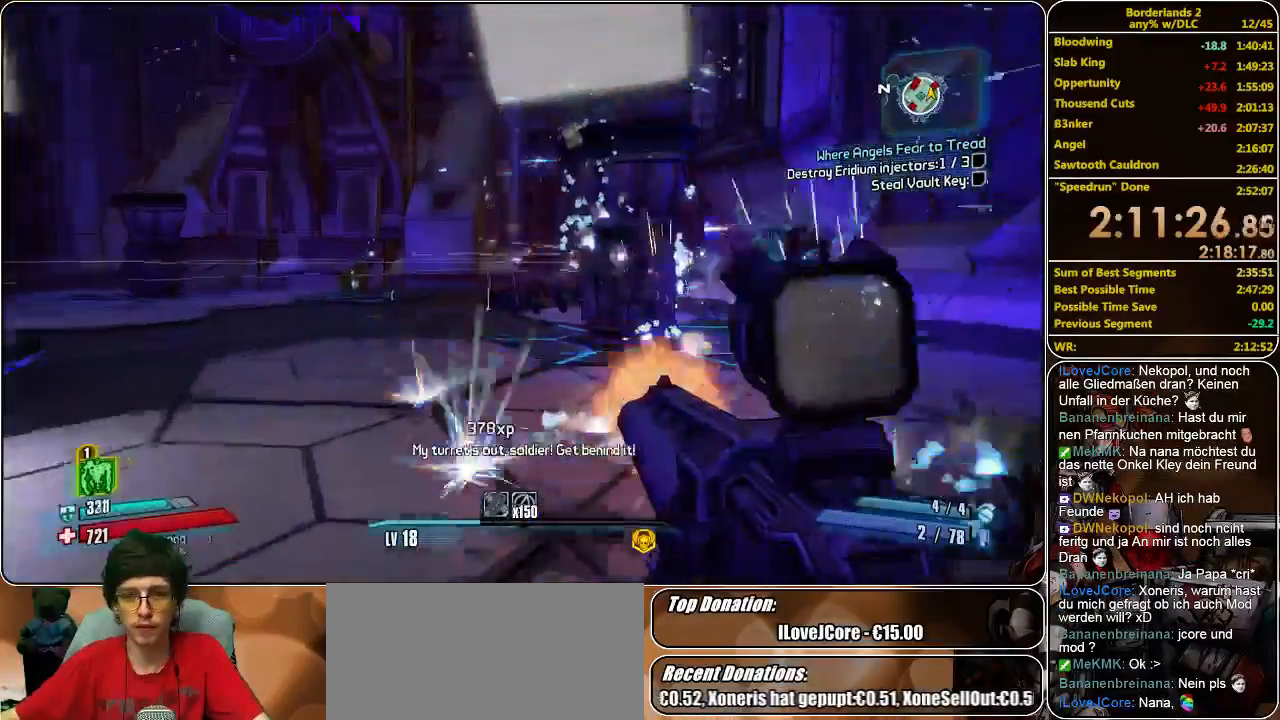
{"keys": ["w"], "mouse": [], "events": [[33, "mouse_left", "up"], [133, "mouse_left", "down"], [200, "mouse_left", "up"], [300, "mouse_left", "down"], [366, "mouse_left", "up"], [433, "a", "up"], [433, "mouse_left", "down"], [500, "mouse_left", "up"]]}
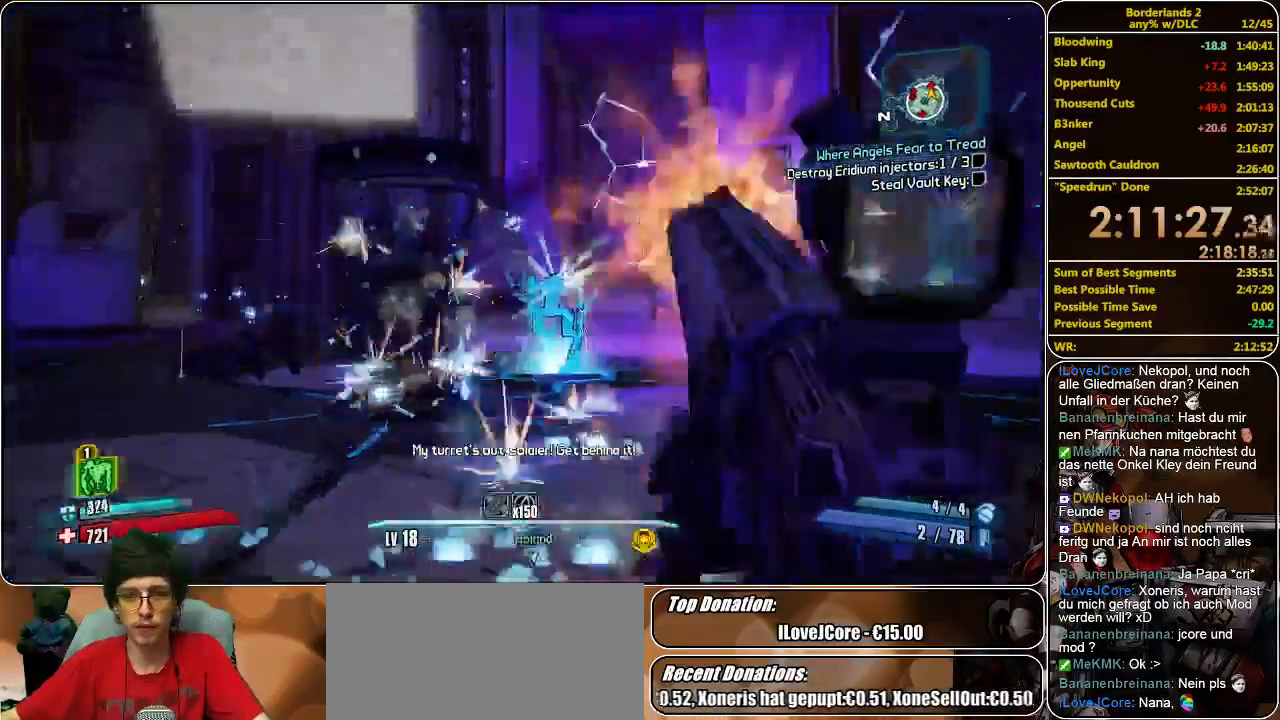
{"keys": ["w"], "mouse": [], "events": [[100, "mouse_left", "down"], [166, "mouse_left", "up"], [266, "mouse_left", "down"], [366, "mouse_left", "up"], [433, "mouse_left", "down"], [500, "mouse_left", "up"]]}
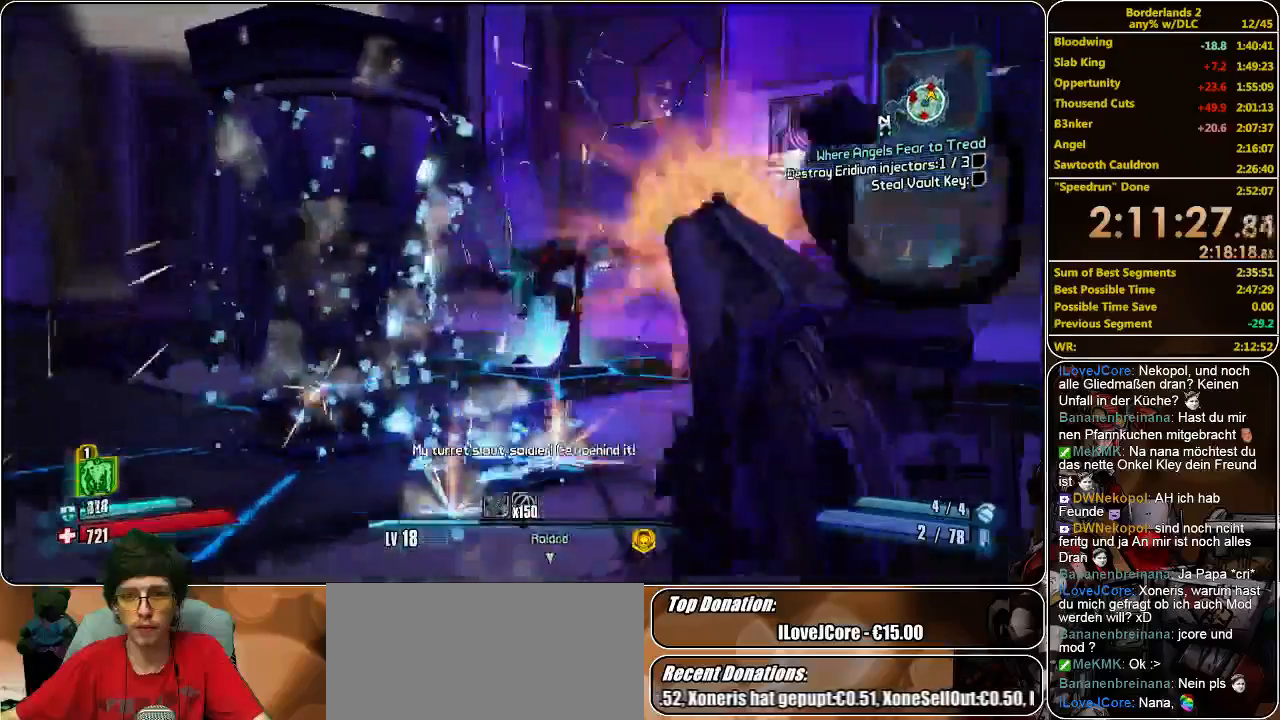
{"keys": ["d", "w"], "mouse": ["left"], "events": [[100, "mouse_left", "down"], [166, "mouse_left", "up"], [266, "d", "down"], [266, "mouse_left", "down"], [400, "mouse_left", "up"], [466, "mouse_left", "down"]]}
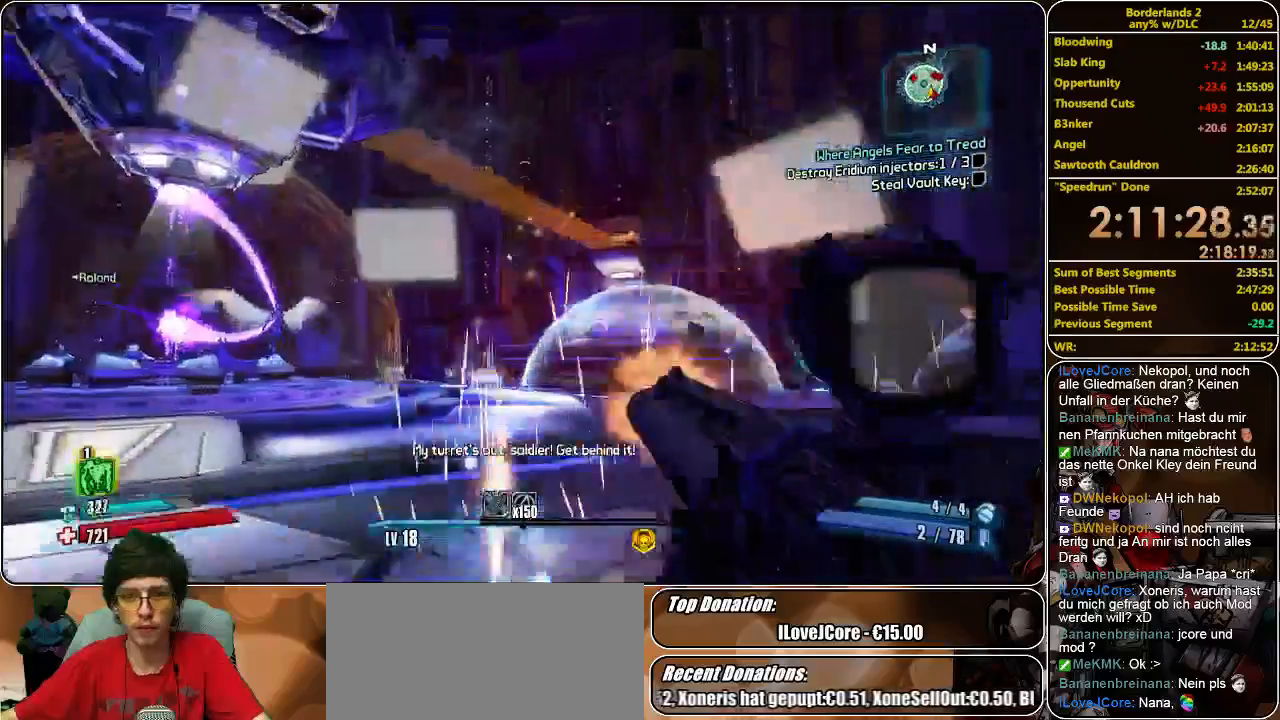
{"keys": ["w"], "mouse": ["left"], "events": [[66, "mouse_left", "up"], [133, "mouse_left", "down"], [233, "mouse_left", "up"], [266, "d", "up"], [266, "mouse_left", "down"], [366, "mouse_left", "up"], [466, "mouse_left", "down"]]}
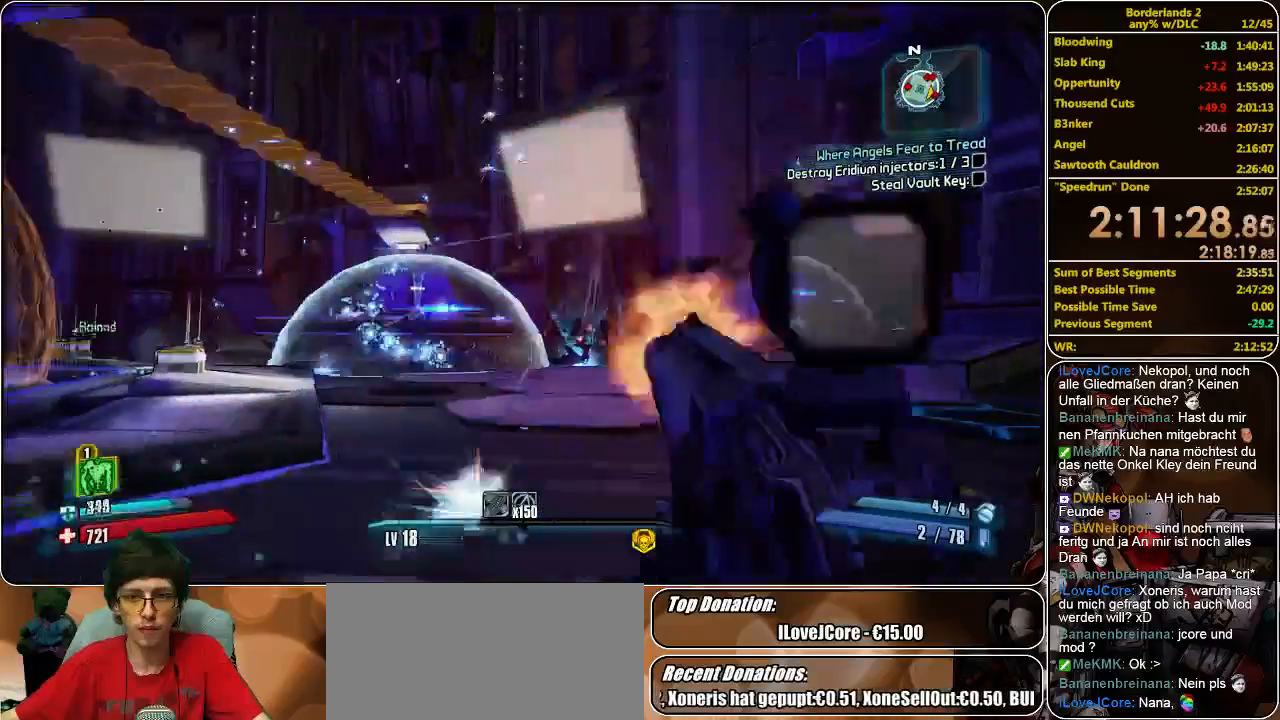
{"keys": ["w"], "mouse": [], "events": [[33, "mouse_left", "up"], [100, "mouse_left", "down"], [200, "mouse_left", "up"], [300, "mouse_left", "down"], [333, "mouse_left", "up"], [433, "mouse_left", "down"], [466, "mouse_left", "up"]]}
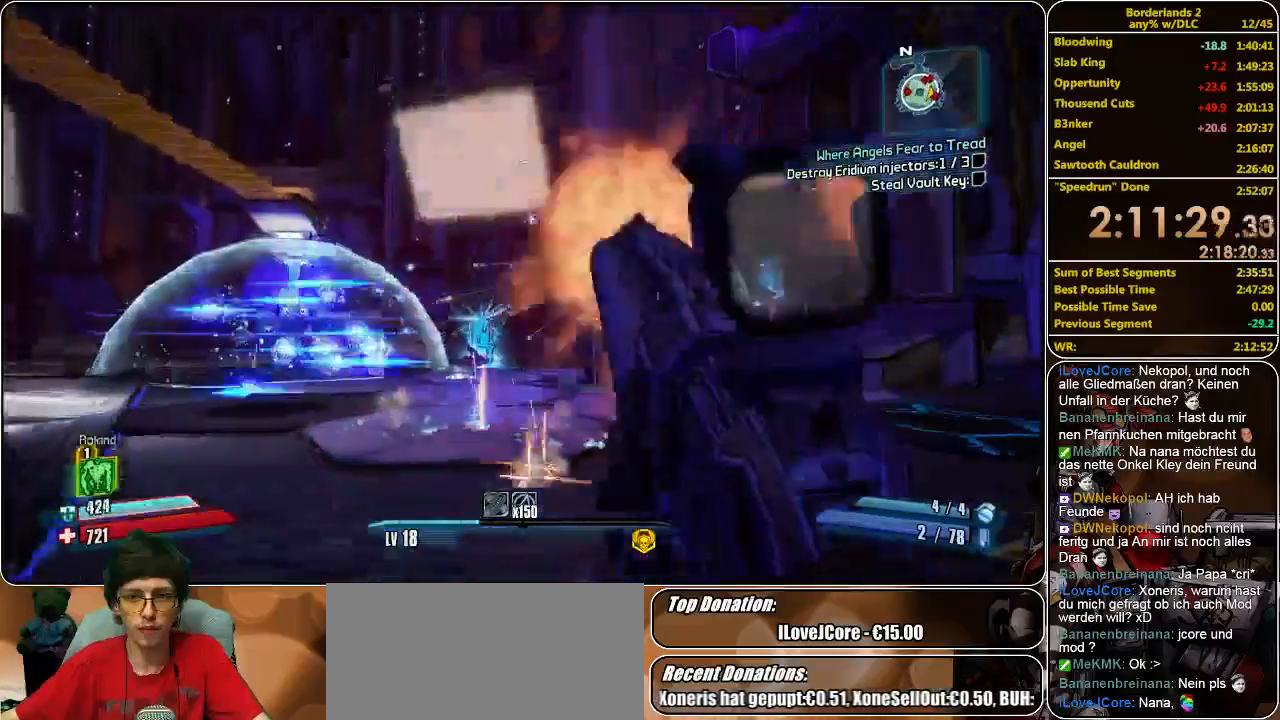
{"keys": ["w"], "mouse": [], "events": [[66, "mouse_left", "down"], [133, "mouse_left", "up"], [266, "mouse_left", "down"], [333, "mouse_left", "up"], [400, "mouse_left", "down"], [466, "mouse_left", "up"]]}
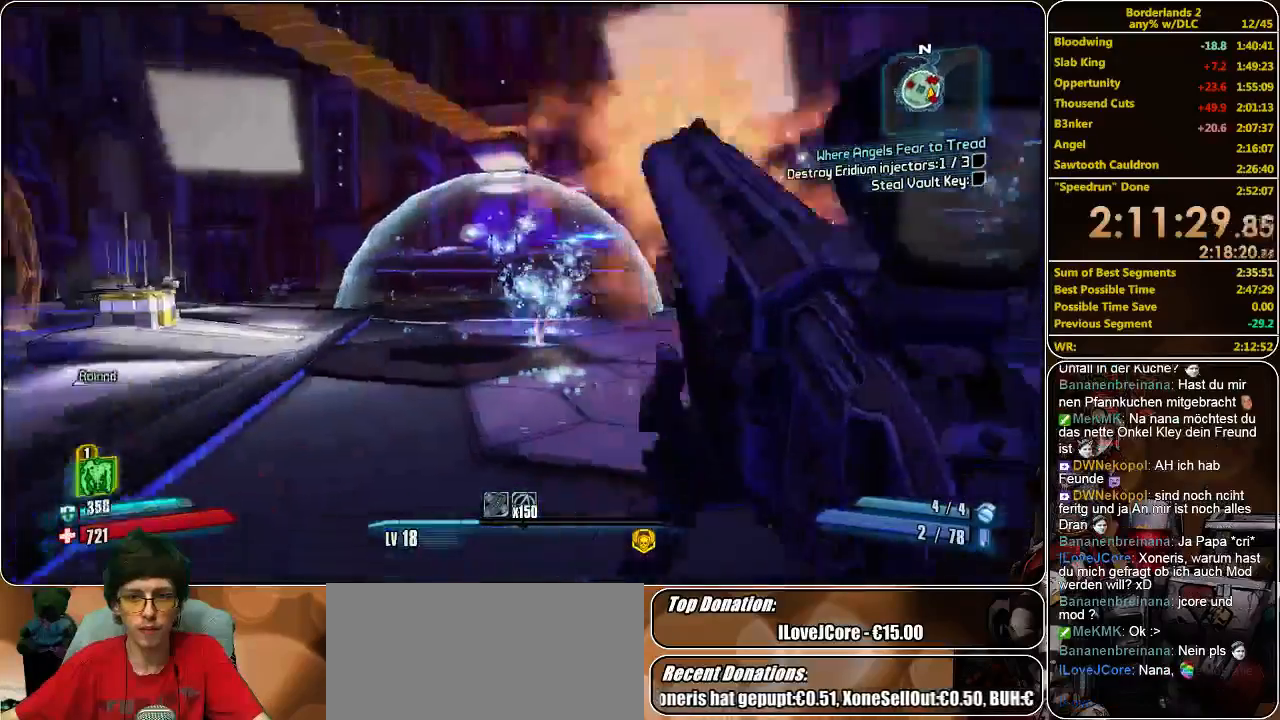
{"keys": ["shift", "w"], "mouse": [], "events": [[33, "shift", "down"]]}
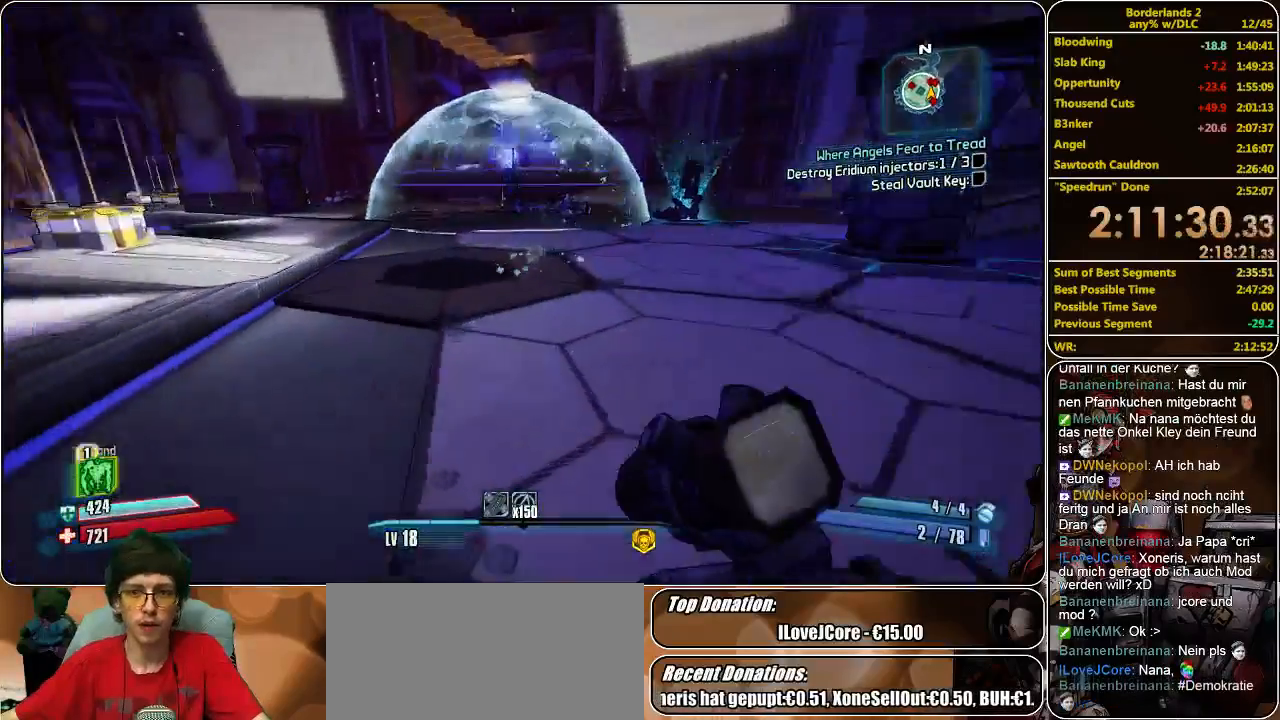
{"keys": ["shift", "w"], "mouse": [], "events": []}
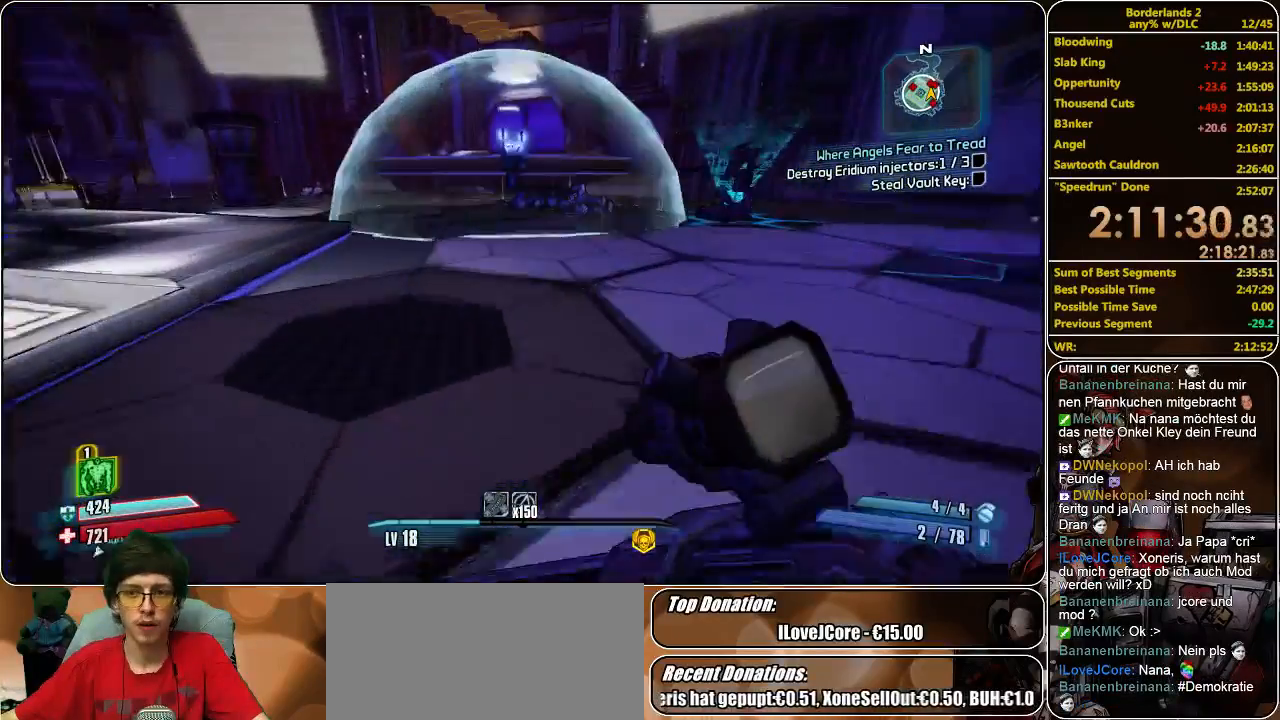
{"keys": ["shift", "w"], "mouse": [], "events": []}
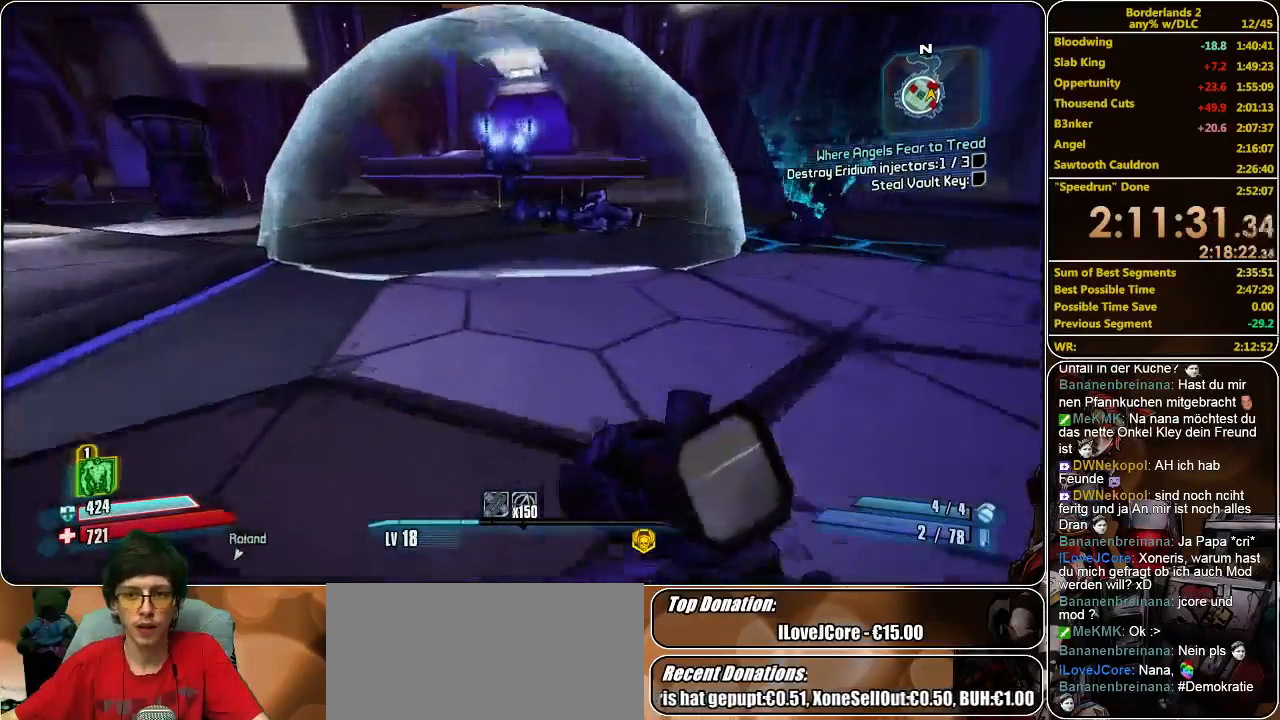
{"keys": ["shift", "w"], "mouse": [], "events": [[266, "space", "down"], [400, "space", "up"]]}
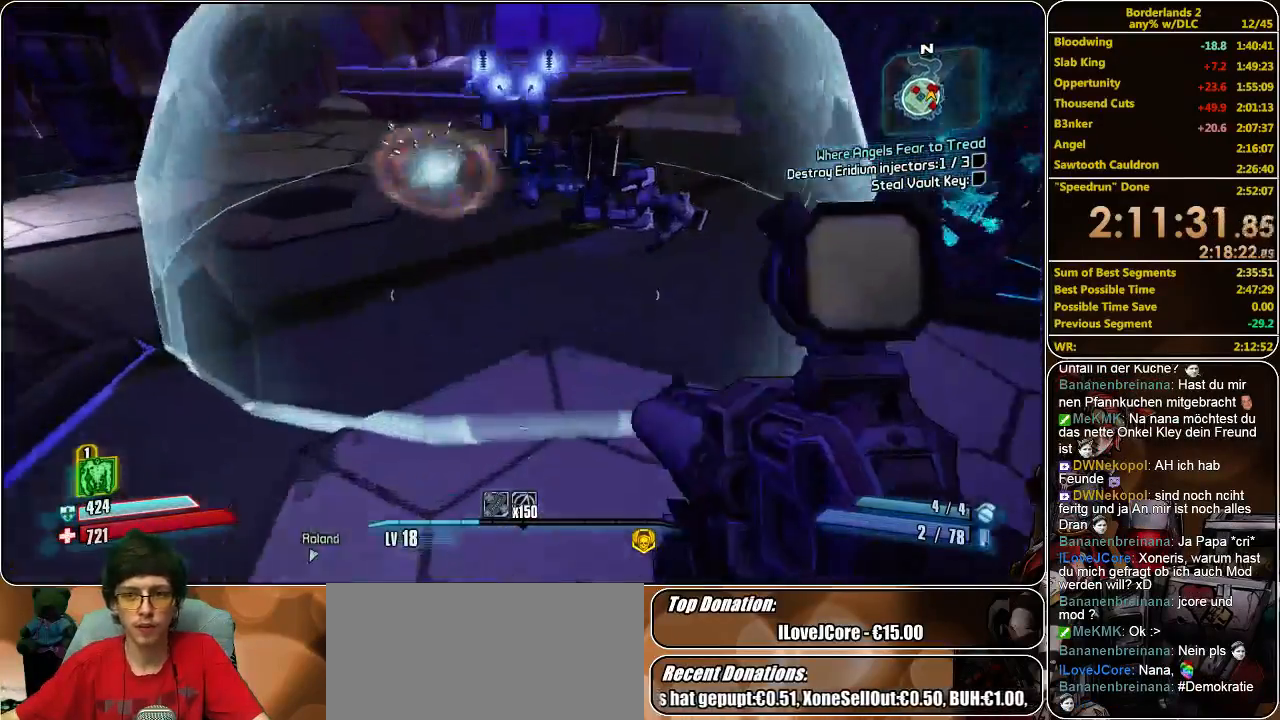
{"keys": ["w"], "mouse": ["left"], "events": [[266, "shift", "up"], [333, "mouse_left", "down"], [433, "mouse_left", "up"], [466, "mouse_left", "down"]]}
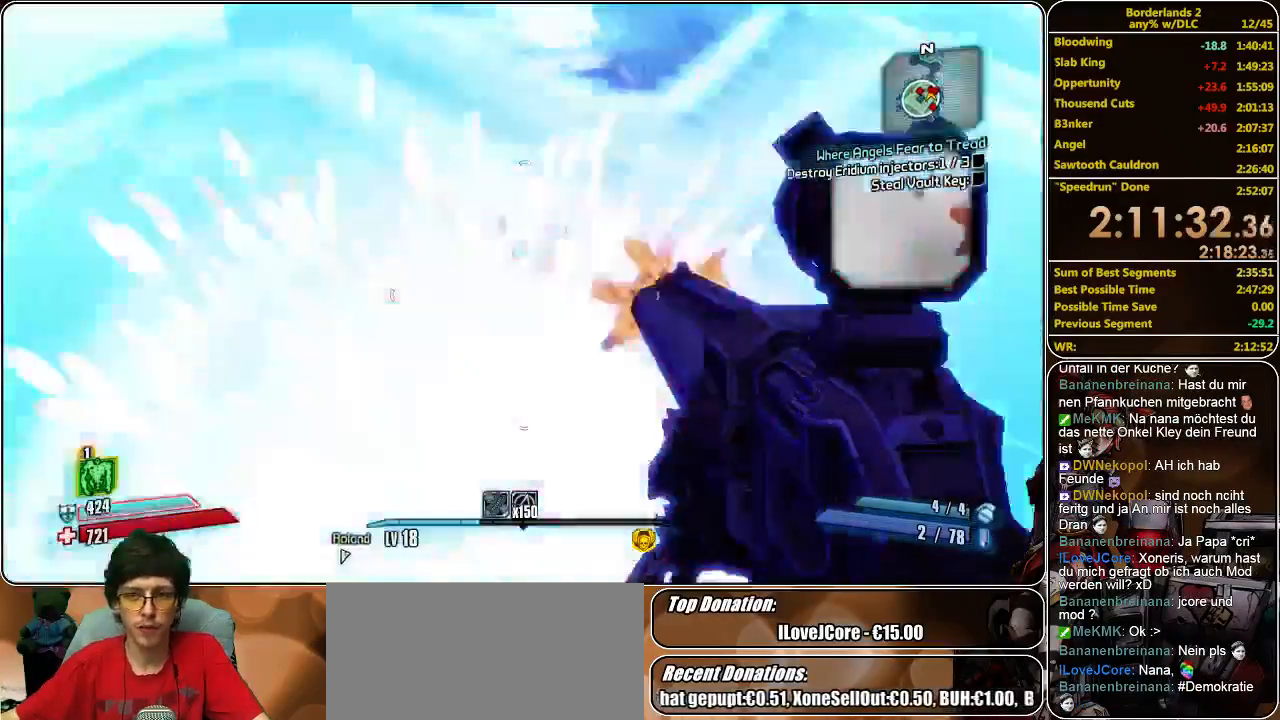
{"keys": ["w"], "mouse": [], "events": [[33, "mouse_left", "up"], [100, "mouse_left", "down"], [166, "mouse_left", "up"], [233, "mouse_left", "down"], [333, "mouse_left", "up"], [400, "mouse_left", "down"], [466, "mouse_left", "up"]]}
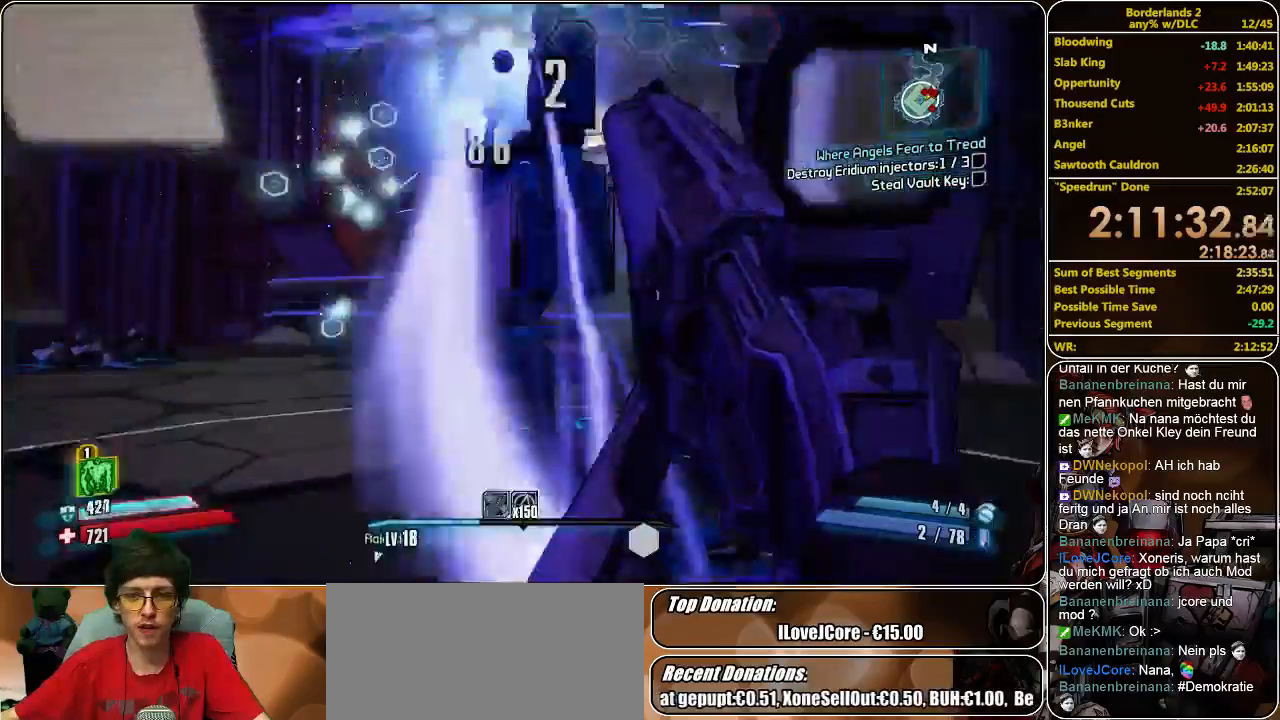
{"keys": ["s"], "mouse": [], "events": [[33, "mouse_left", "down"], [100, "mouse_left", "up"], [133, "w", "up"], [166, "mouse_left", "down"], [233, "mouse_left", "up"], [300, "mouse_left", "down"], [366, "mouse_left", "up"], [433, "mouse_left", "down"], [433, "s", "down"], [500, "mouse_left", "up"]]}
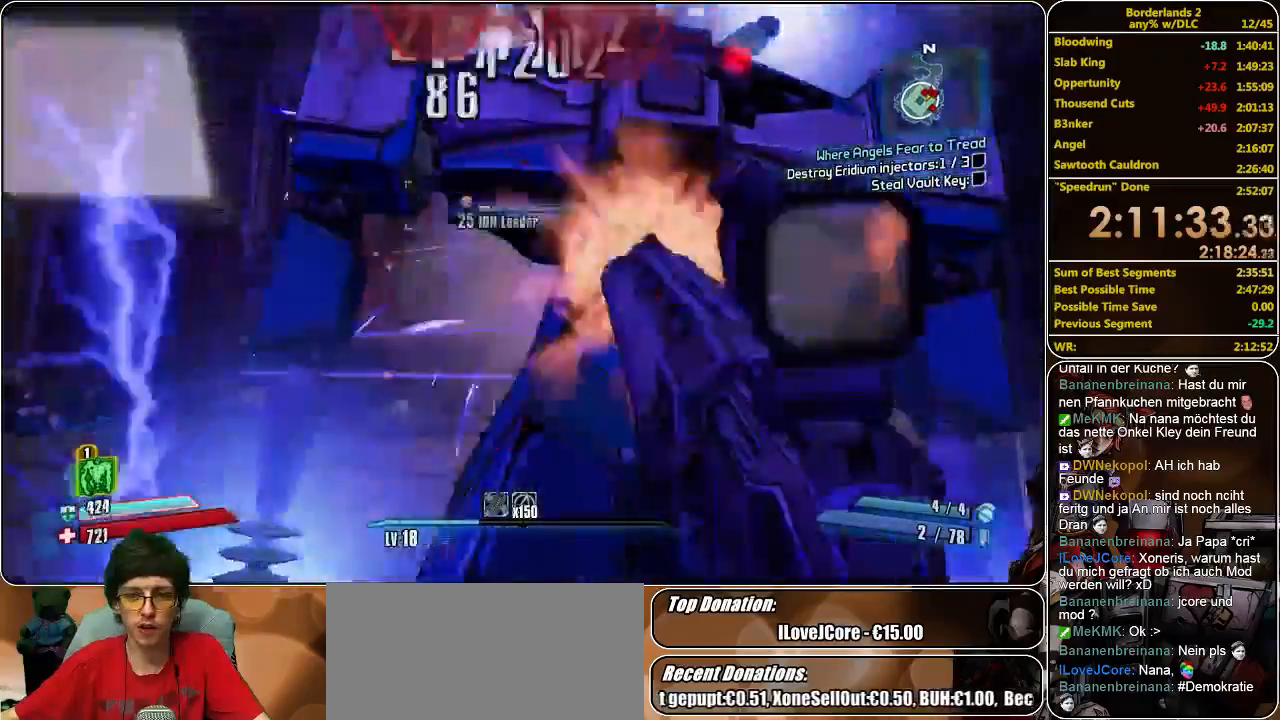
{"keys": [], "mouse": [], "events": [[66, "mouse_left", "down"], [200, "mouse_left", "up"], [233, "mouse_left", "down"], [333, "mouse_left", "up"], [400, "mouse_left", "down"], [433, "mouse_right", "down"], [433, "s", "up"], [466, "mouse_left", "up"], [466, "mouse_right", "up"]]}